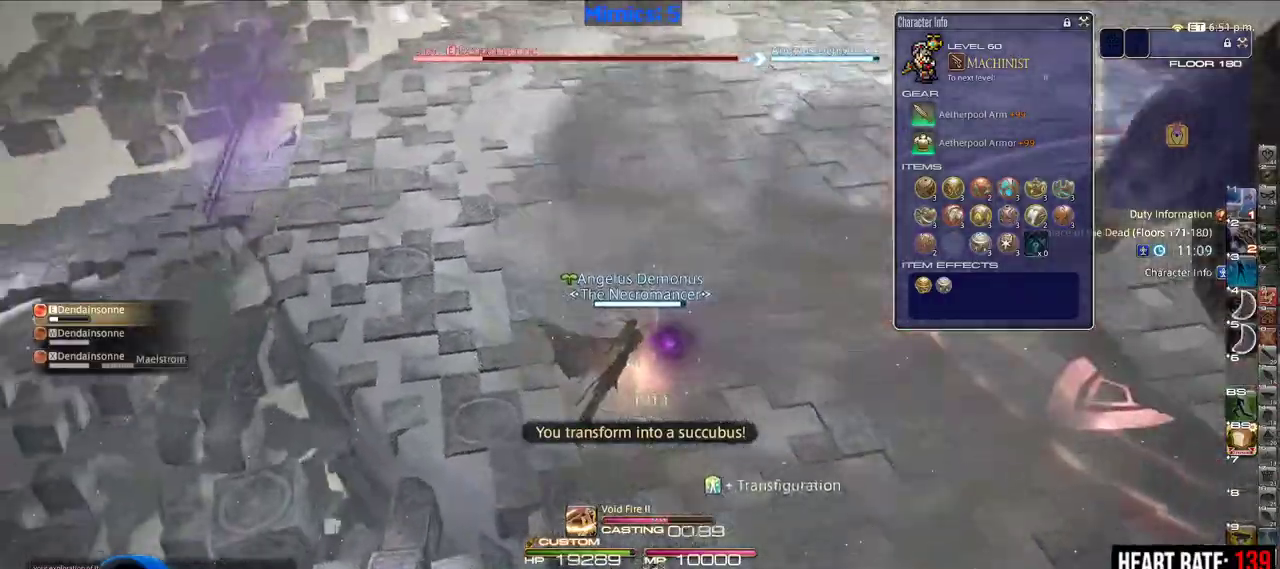
Gameplay with keyboard; each line is a JSON object with the keys held at the frame after it. "events" lists presses ("down") and releases ("up") of "a", "alt", "caps_lock", "ctrl", "d", "down", "e", "escape", "f", "f1", "f10", "f11", "f12", "f2", "f3", "f4", "f5", "f6", "f7", "f8", "f9", "left", "q", "r", "right", "s", "shift", "space", "super", "tab", "up" and "w" between this image and that frame as [ms after this image, input, new state], when the widget could be followed in between. No other keys are recorded. Mouse input is not recorded.
{"keys": [], "events": []}
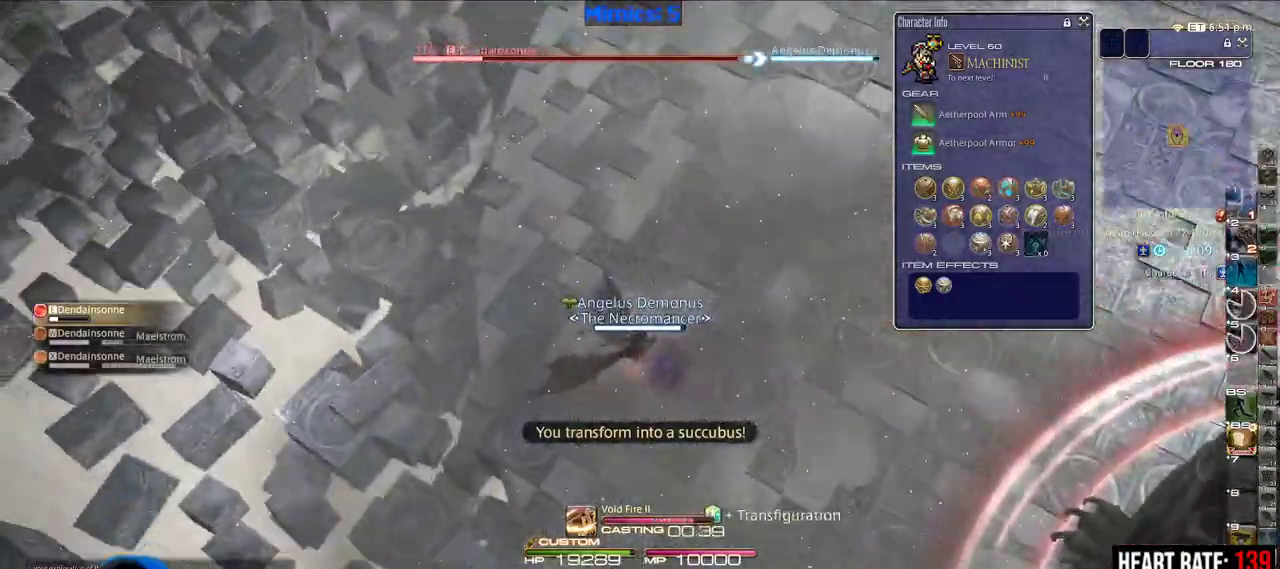
{"keys": ["w"], "events": [[67, "w", "down"]]}
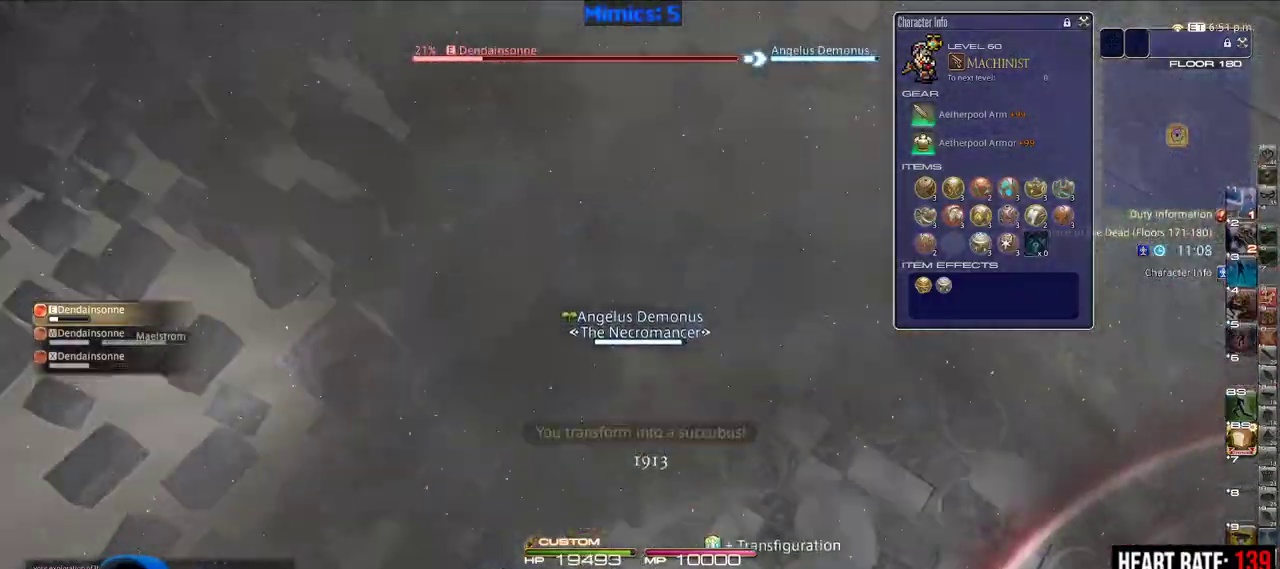
{"keys": ["w"], "events": []}
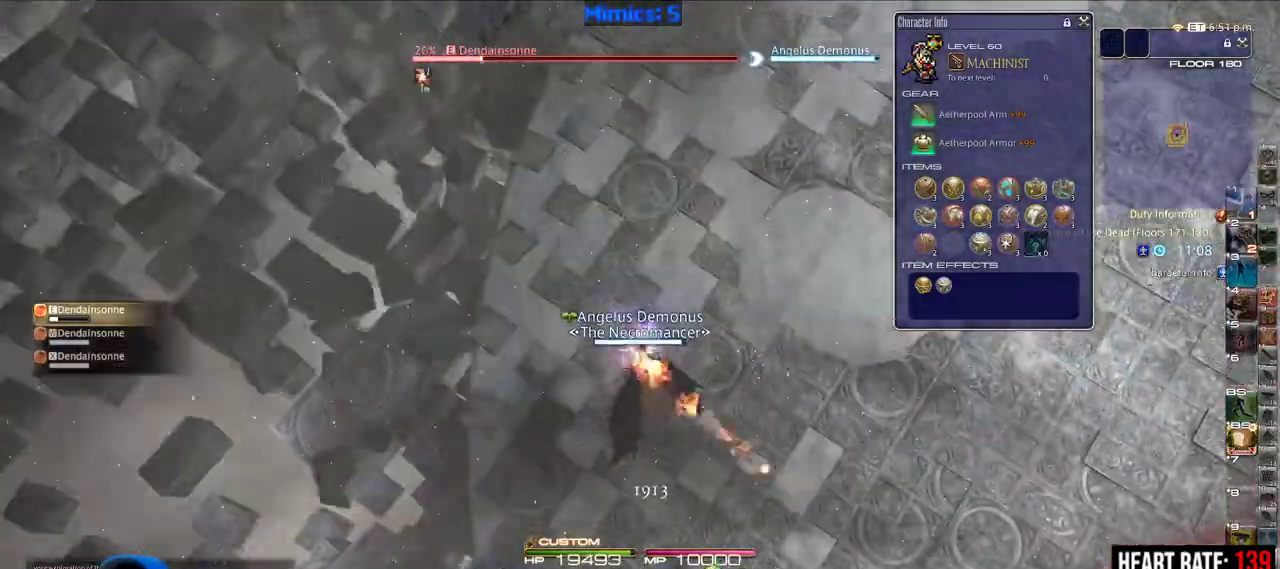
{"keys": ["w"], "events": []}
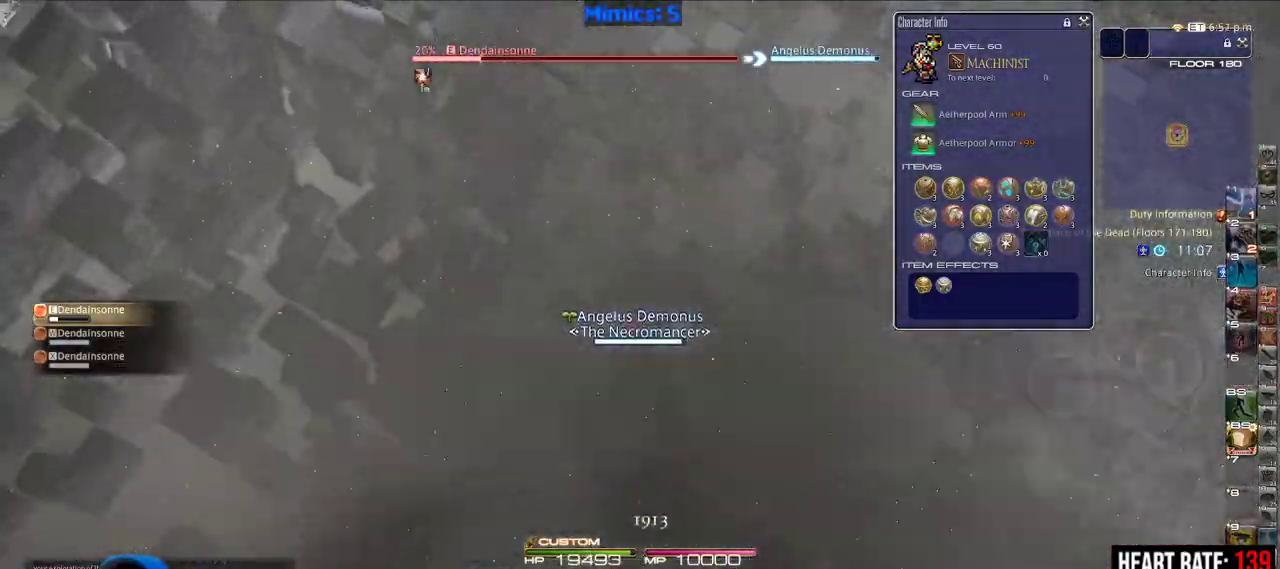
{"keys": [], "events": [[117, "w", "up"]]}
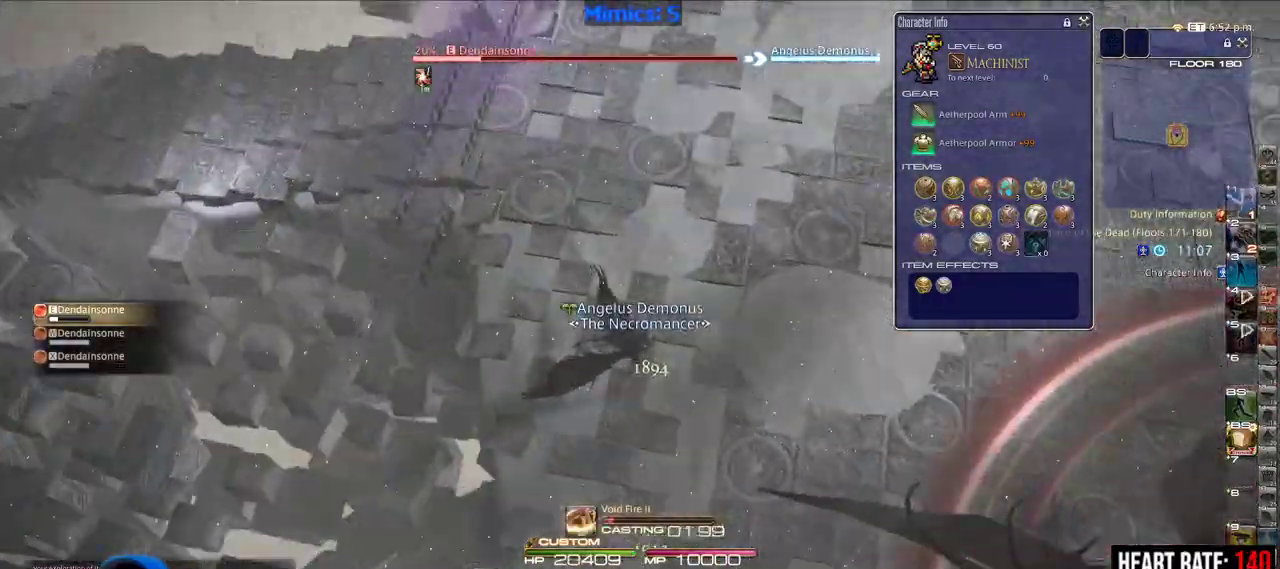
{"keys": [], "events": []}
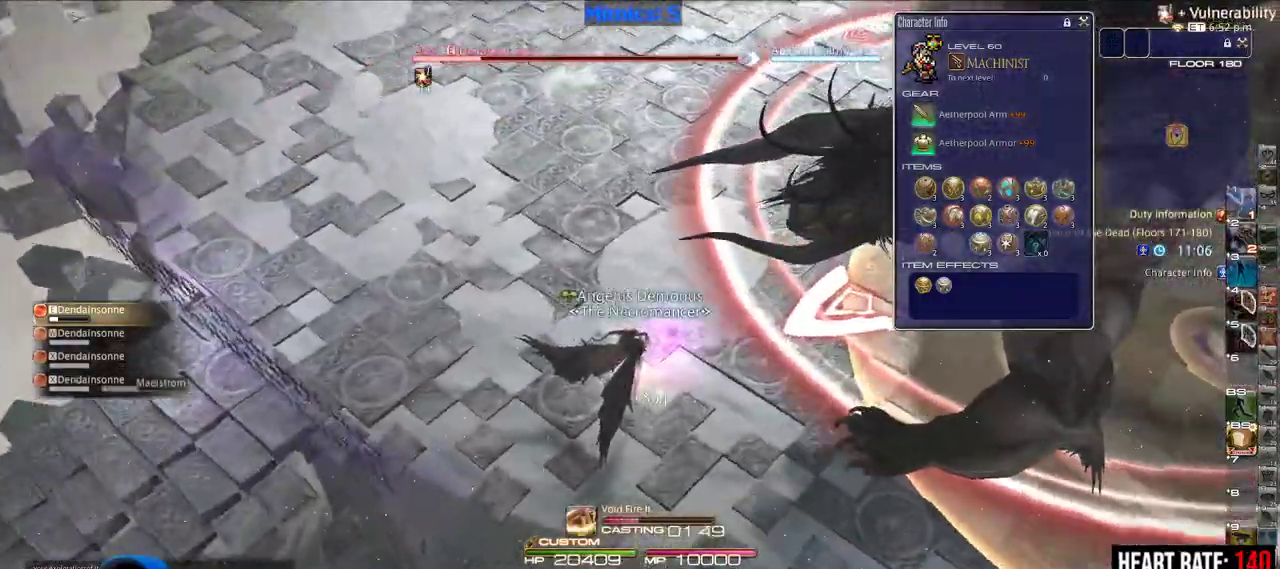
{"keys": [], "events": []}
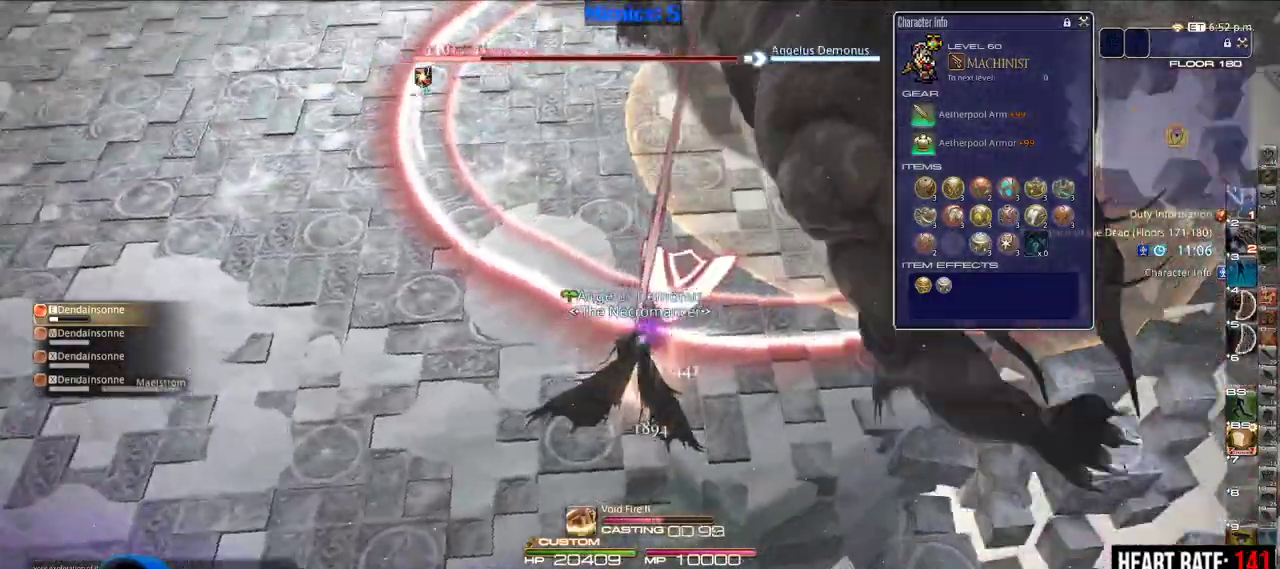
{"keys": [], "events": []}
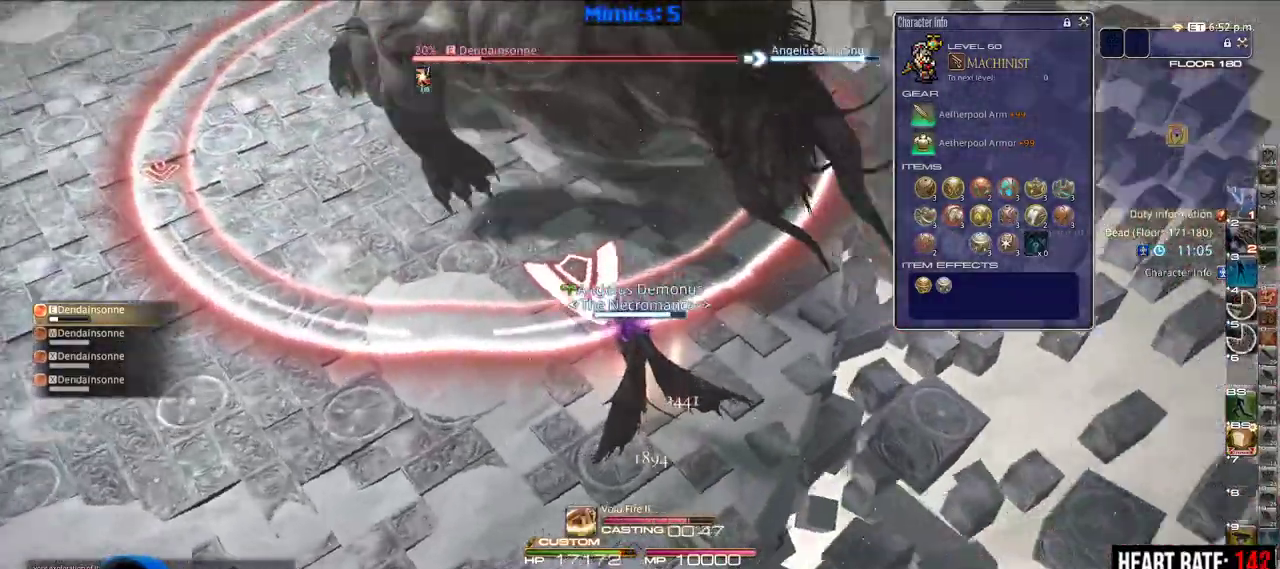
{"keys": ["s"], "events": [[317, "a", "down"], [367, "s", "down"], [467, "a", "up"]]}
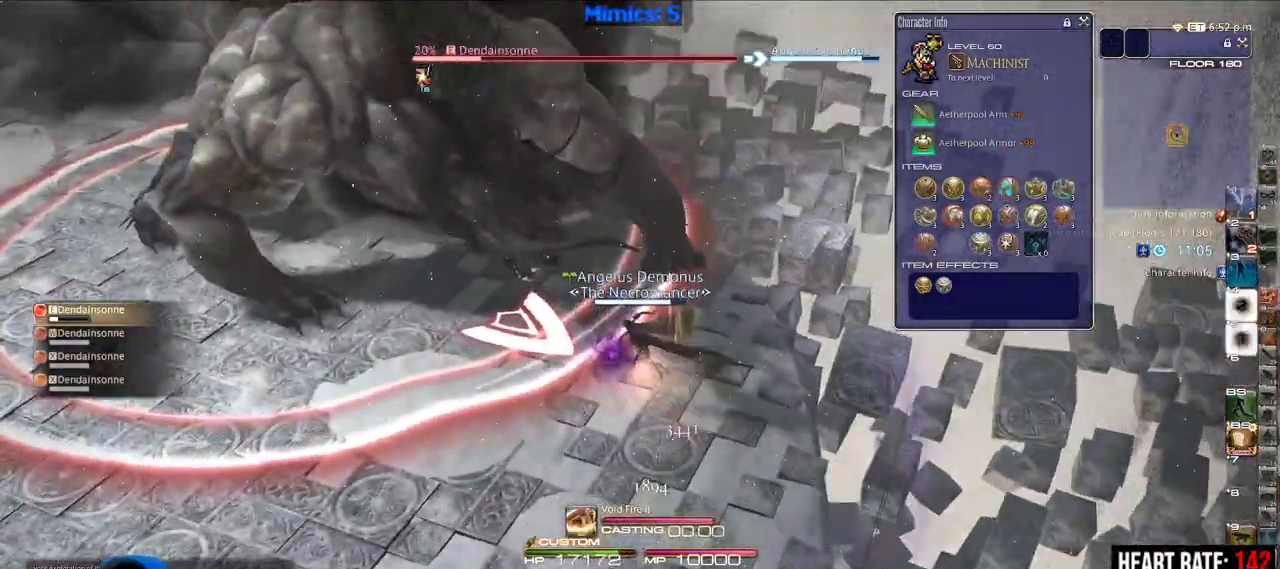
{"keys": [], "events": [[183, "s", "up"]]}
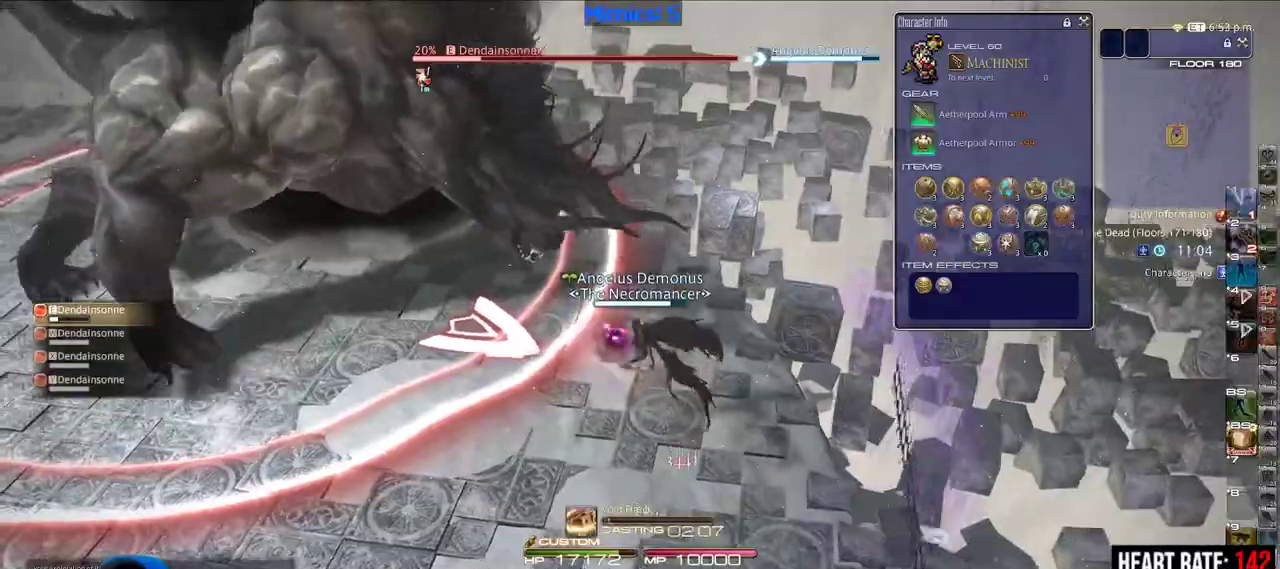
{"keys": [], "events": []}
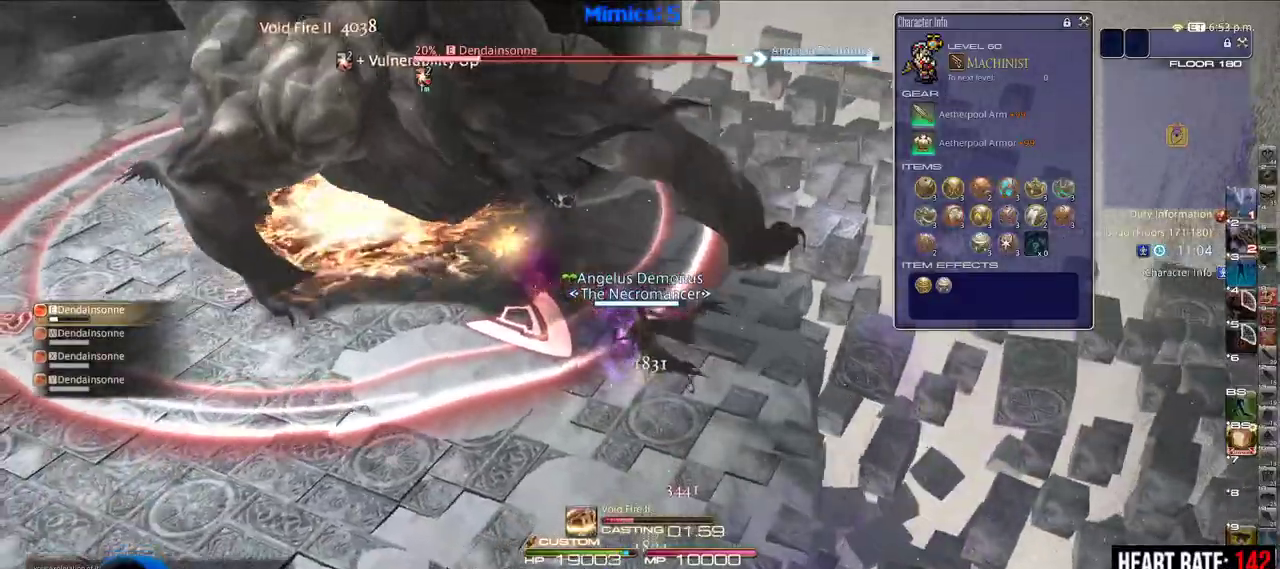
{"keys": [], "events": []}
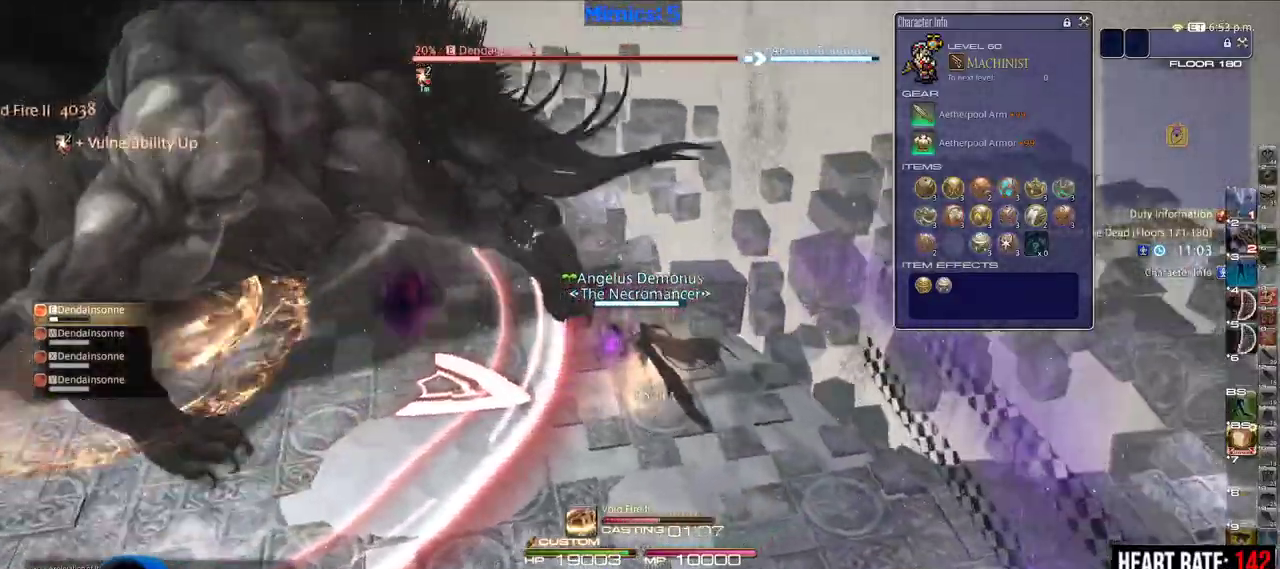
{"keys": [], "events": []}
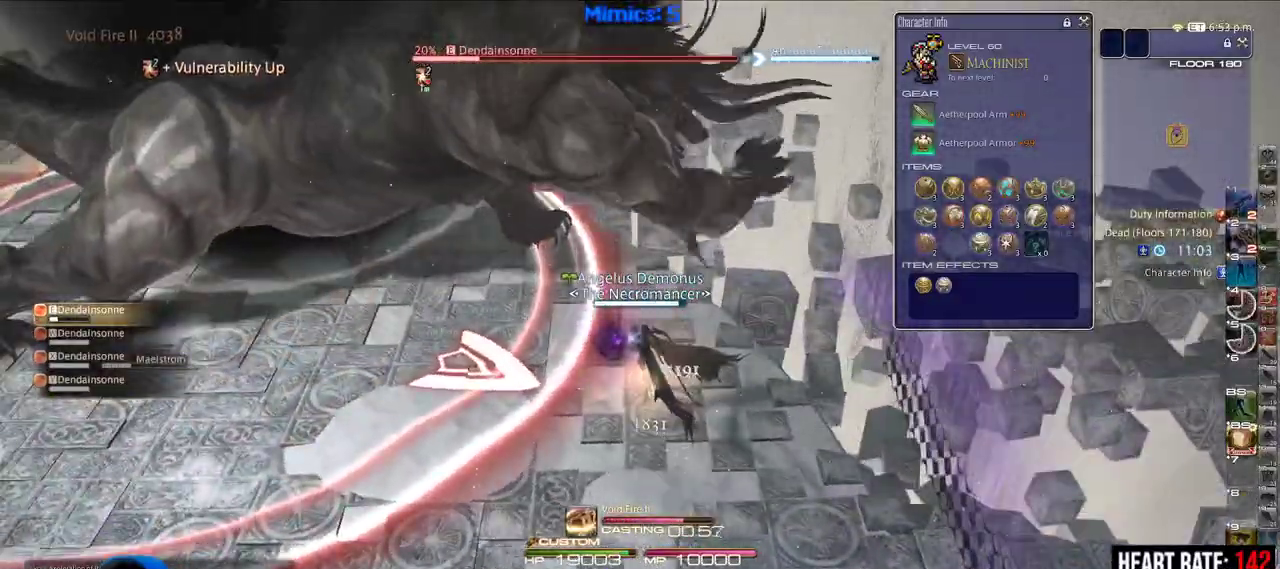
{"keys": ["s"], "events": [[300, "a", "down"], [350, "s", "down"], [433, "a", "up"]]}
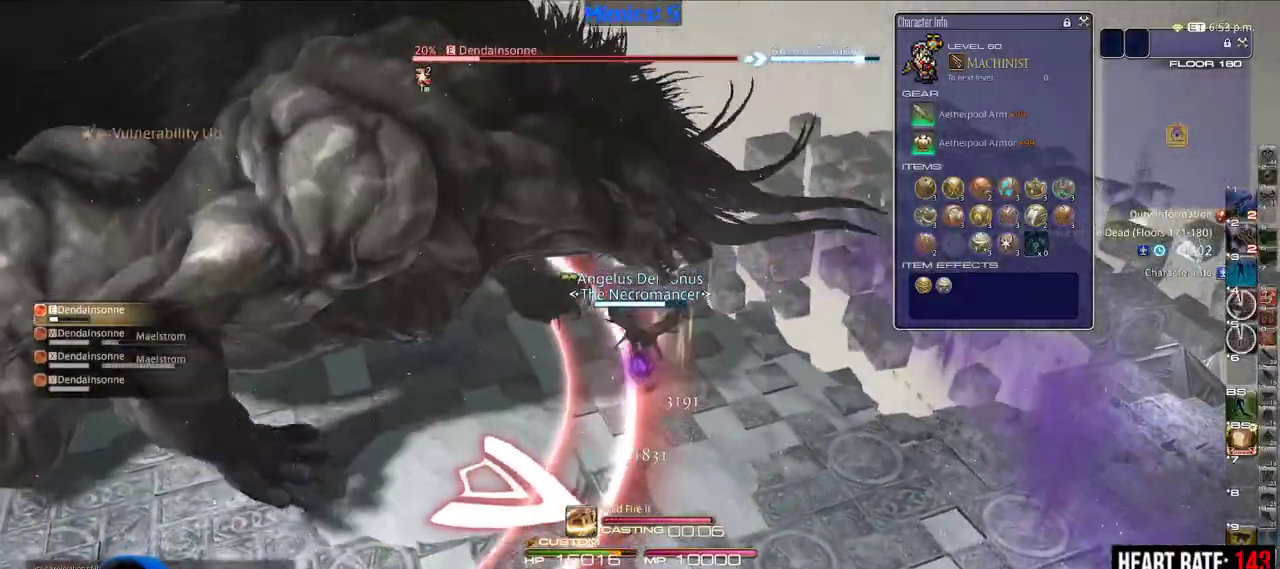
{"keys": ["s"], "events": []}
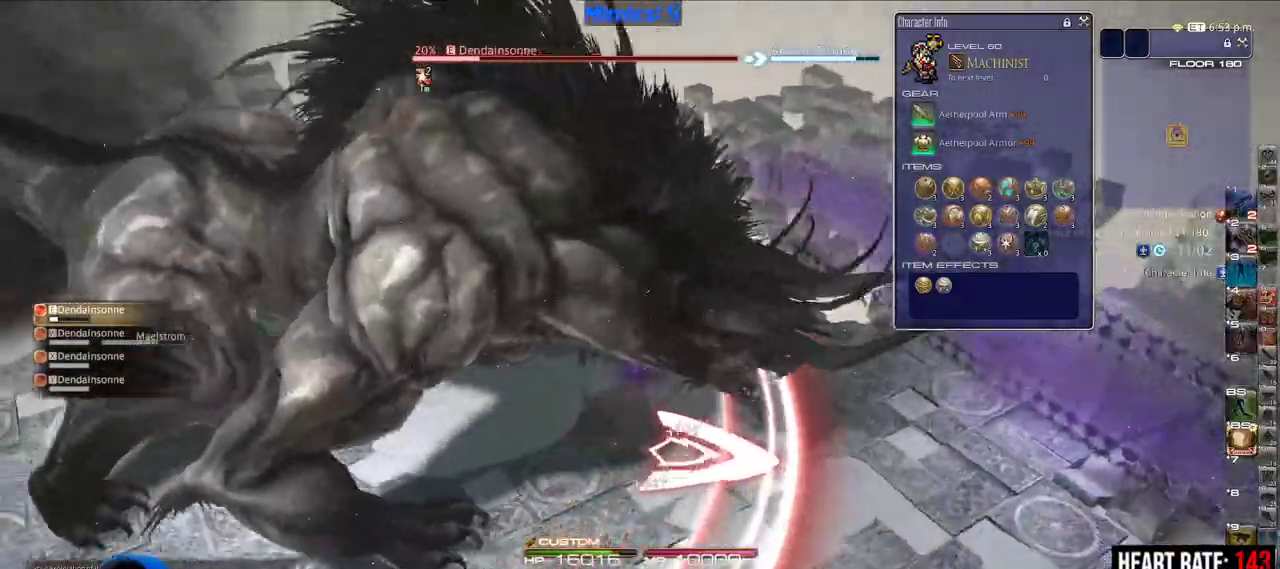
{"keys": [], "events": [[333, "s", "up"]]}
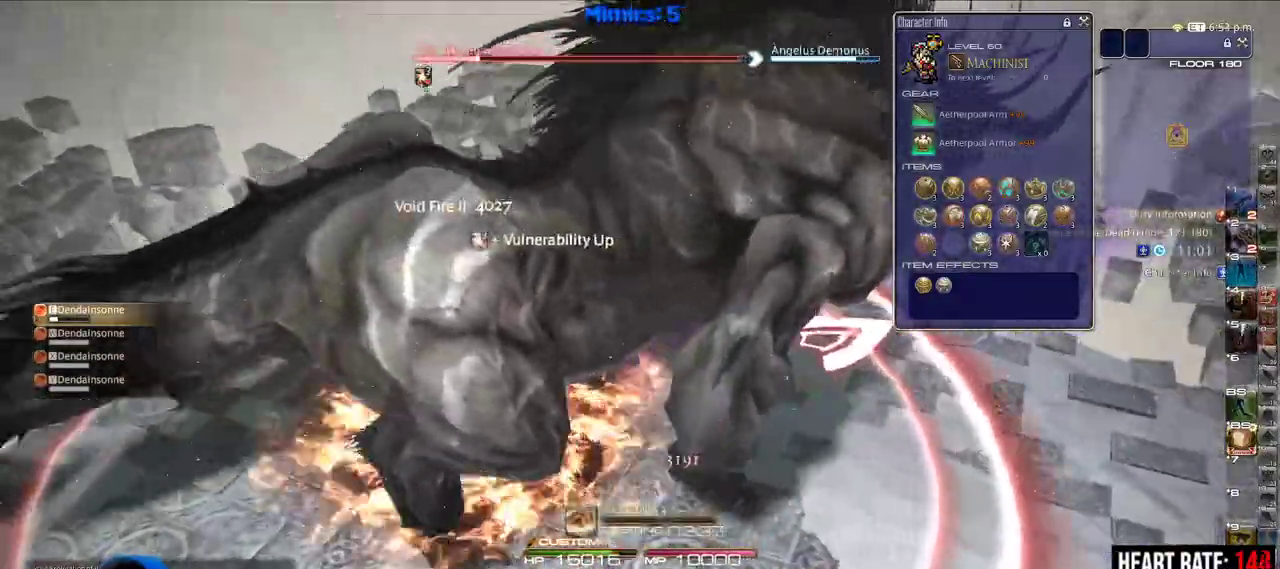
{"keys": [], "events": []}
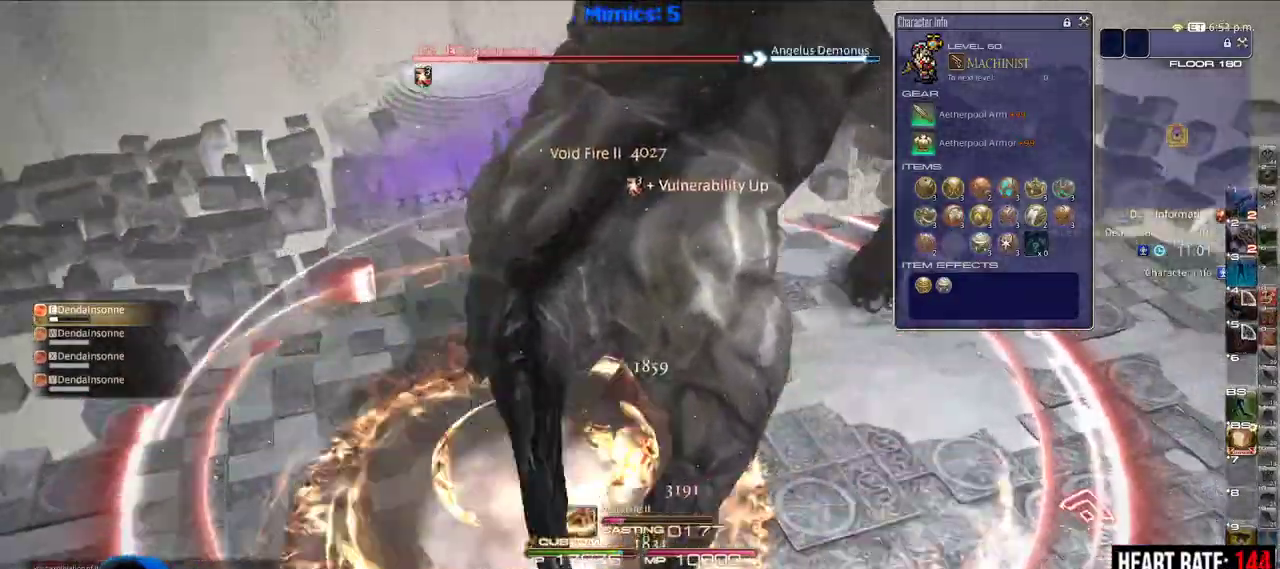
{"keys": [], "events": []}
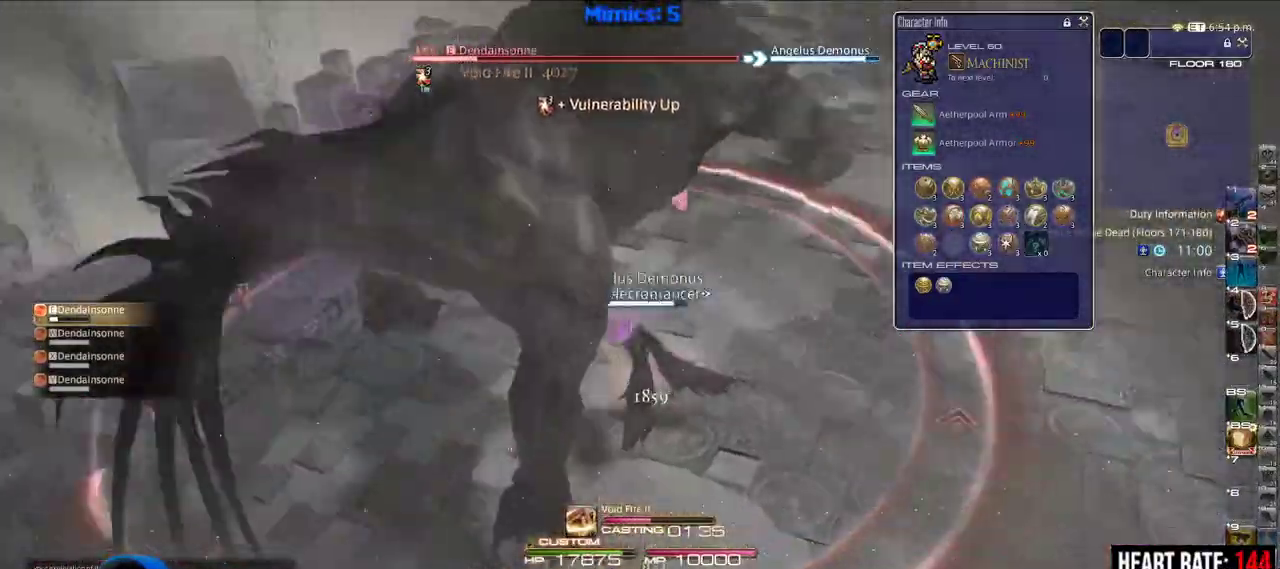
{"keys": [], "events": []}
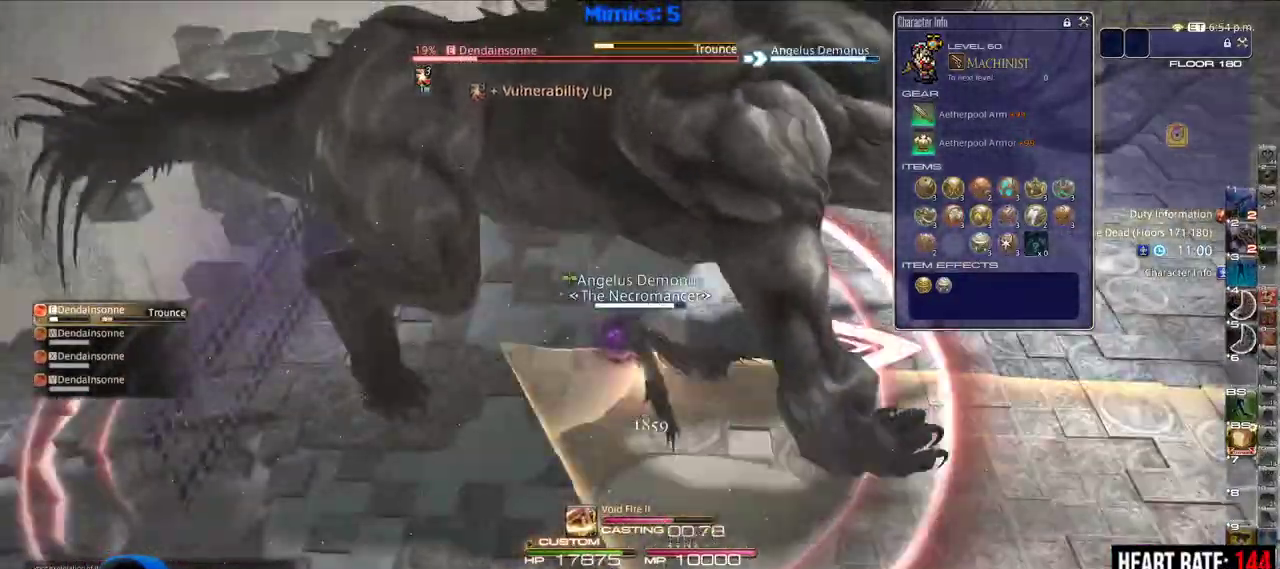
{"keys": ["w"], "events": [[333, "w", "down"]]}
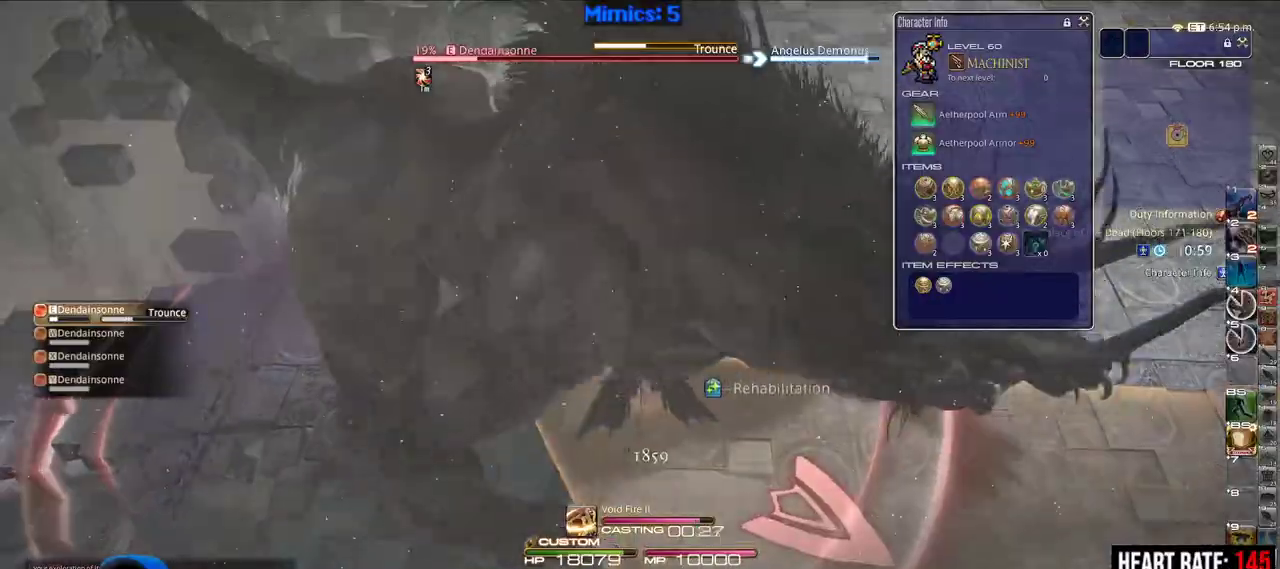
{"keys": ["d", "w"], "events": [[417, "d", "down"]]}
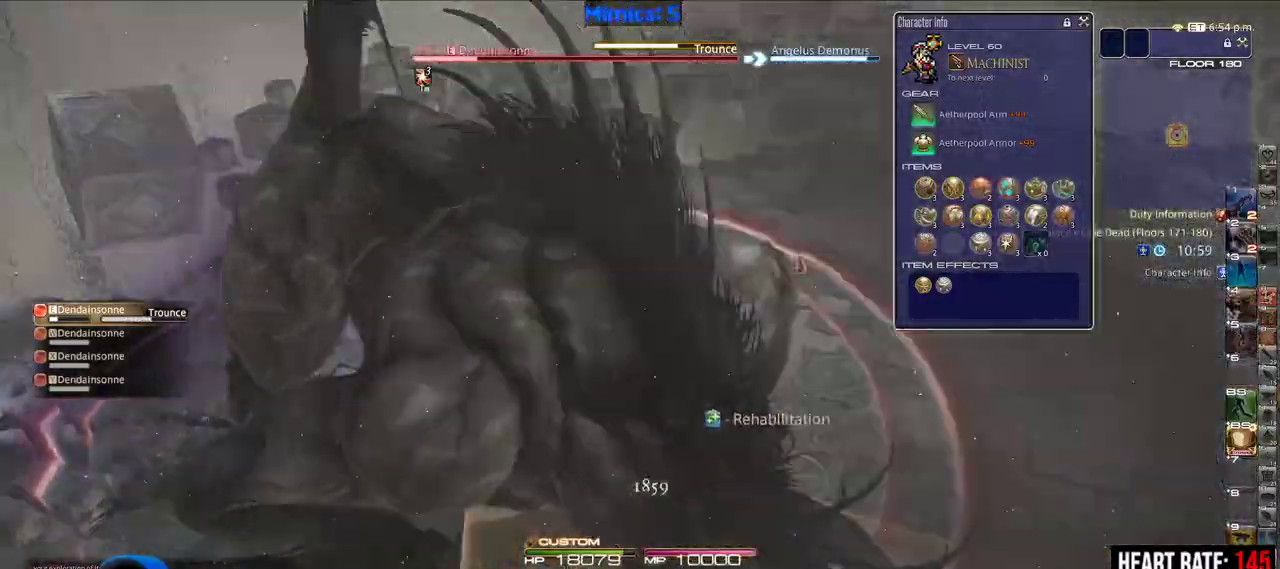
{"keys": [], "events": [[467, "d", "up"], [467, "w", "up"]]}
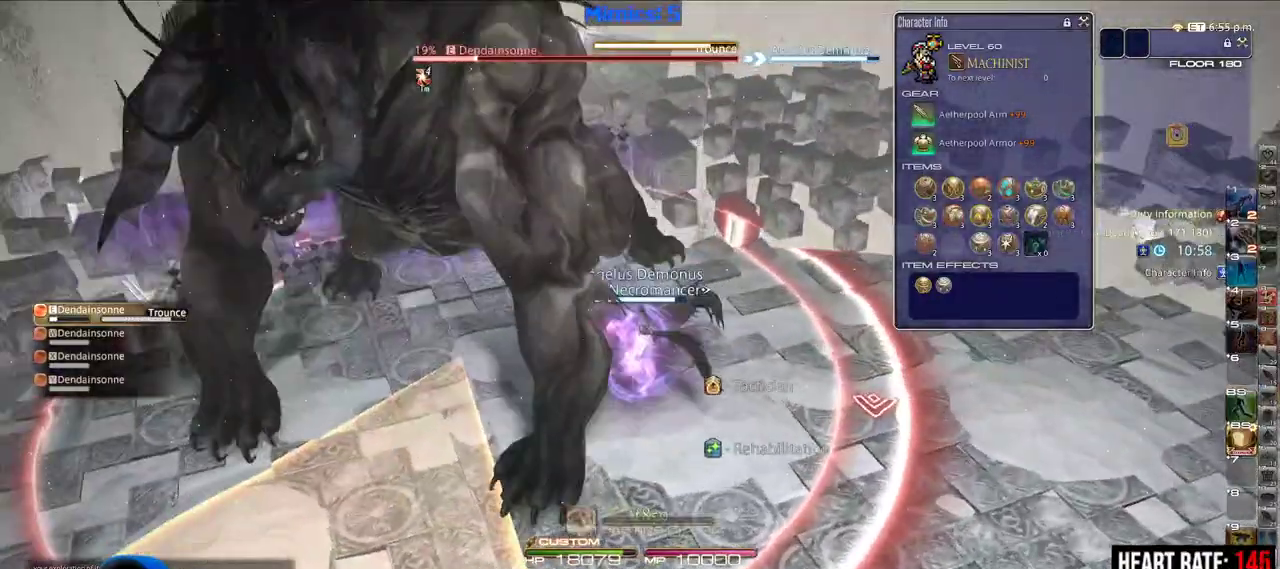
{"keys": [], "events": []}
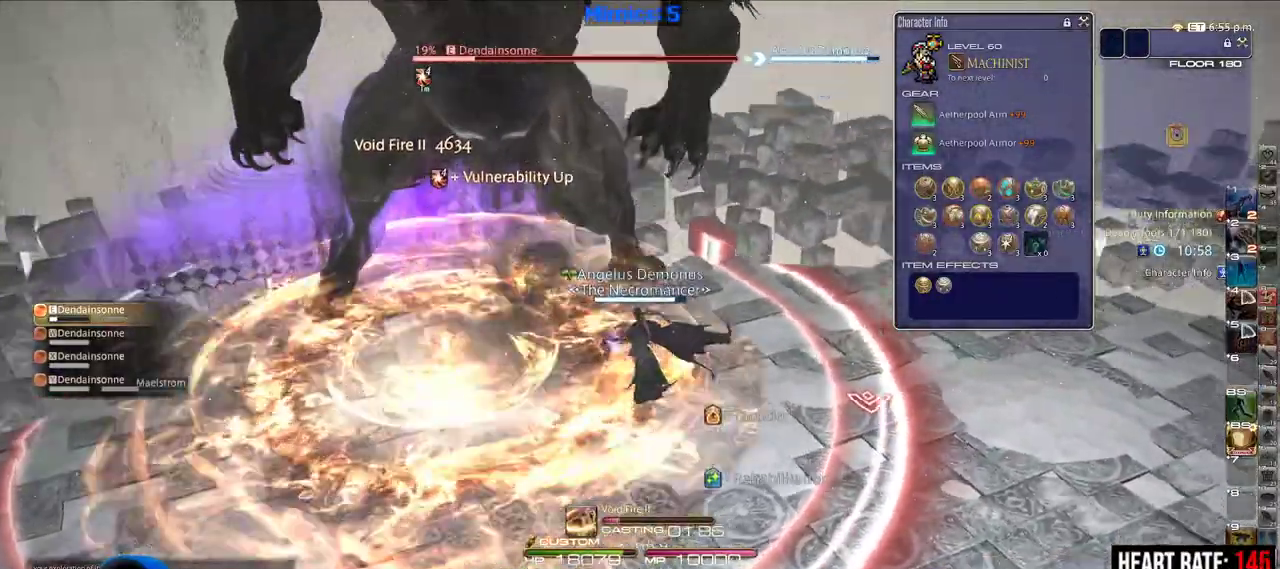
{"keys": [], "events": []}
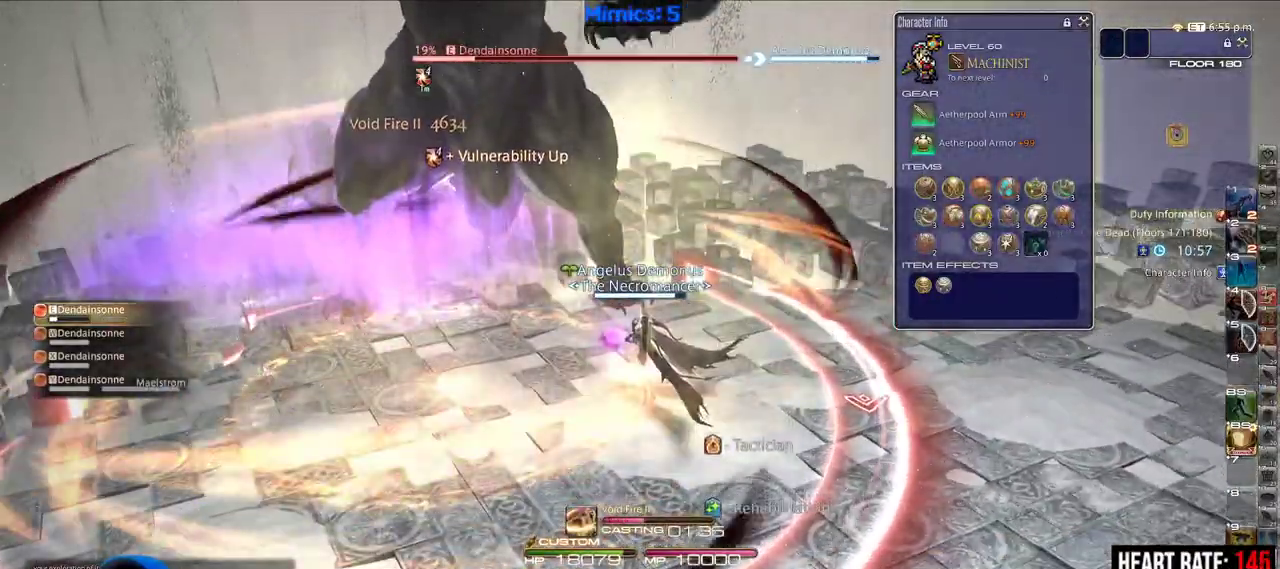
{"keys": [], "events": []}
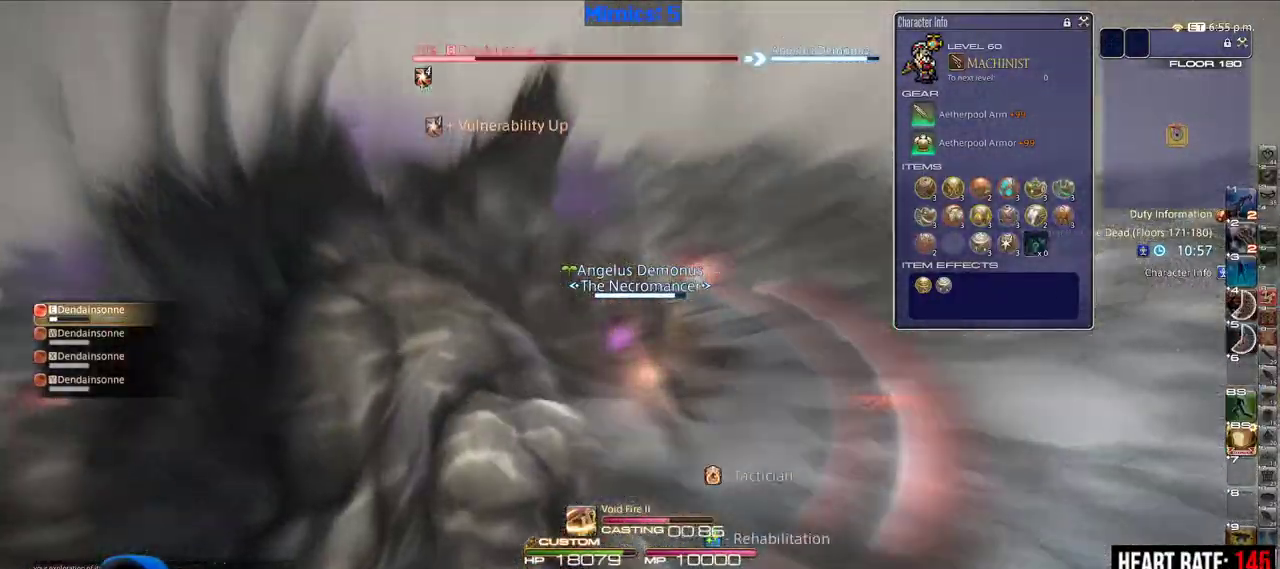
{"keys": [], "events": []}
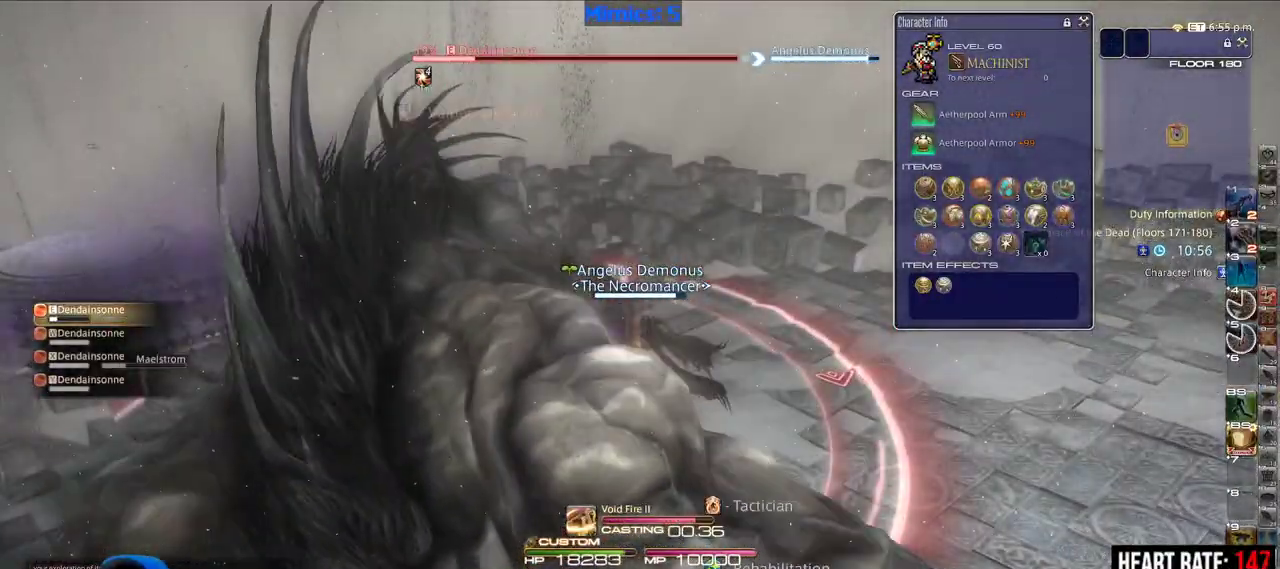
{"keys": [], "events": []}
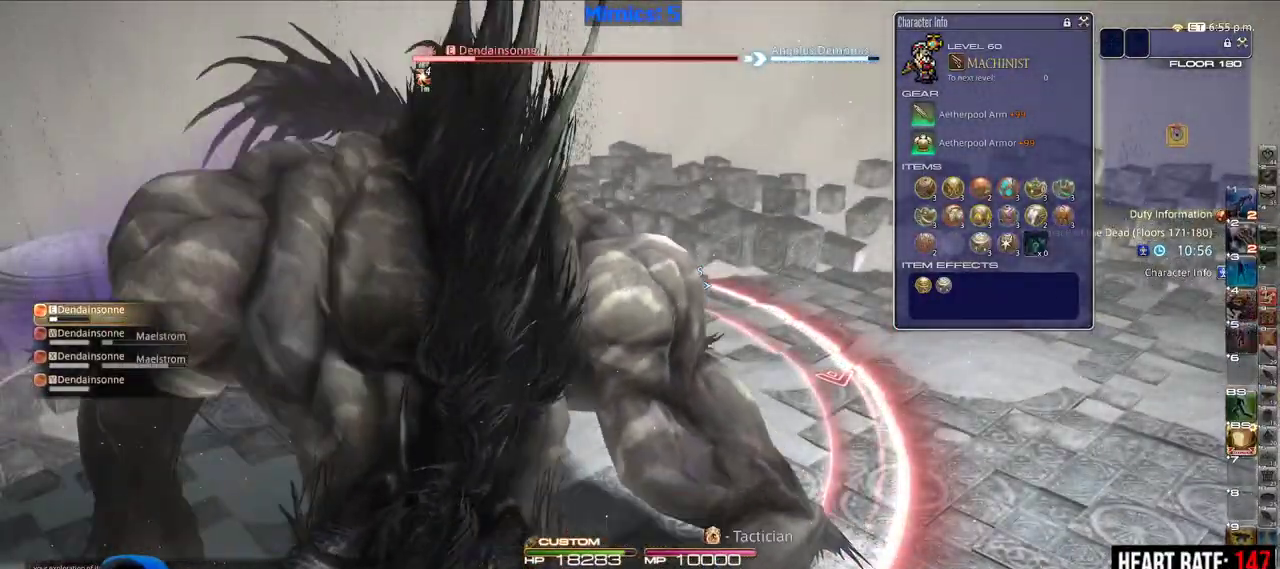
{"keys": [], "events": []}
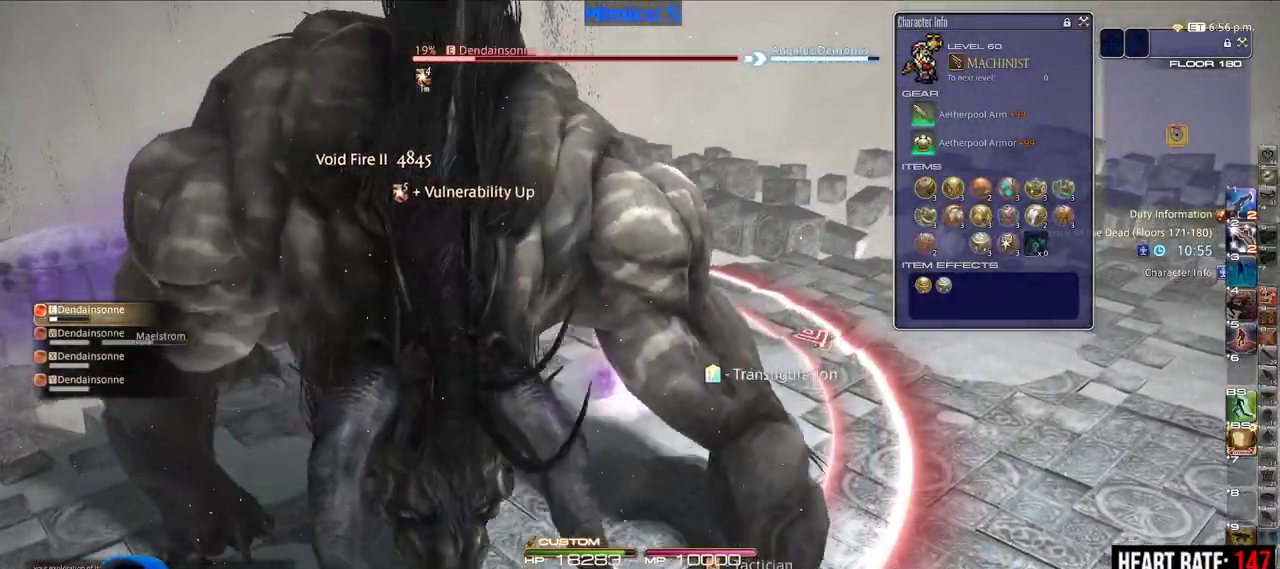
{"keys": [], "events": []}
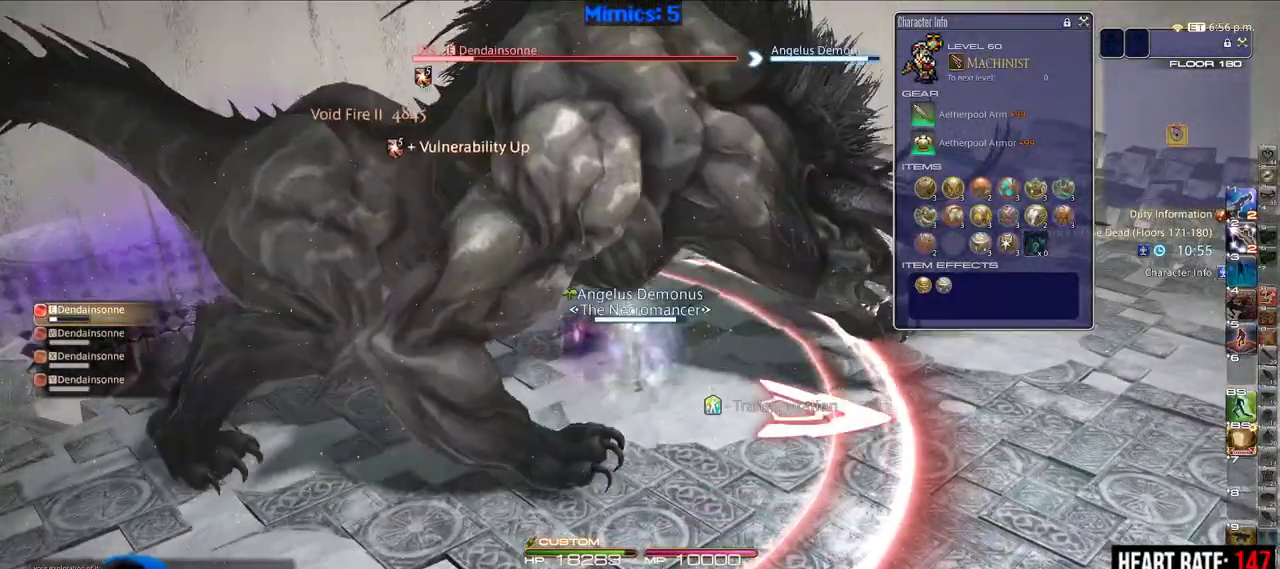
{"keys": ["w"], "events": [[83, "d", "down"], [183, "w", "down"], [267, "space", "down"], [367, "space", "up"], [417, "d", "up"]]}
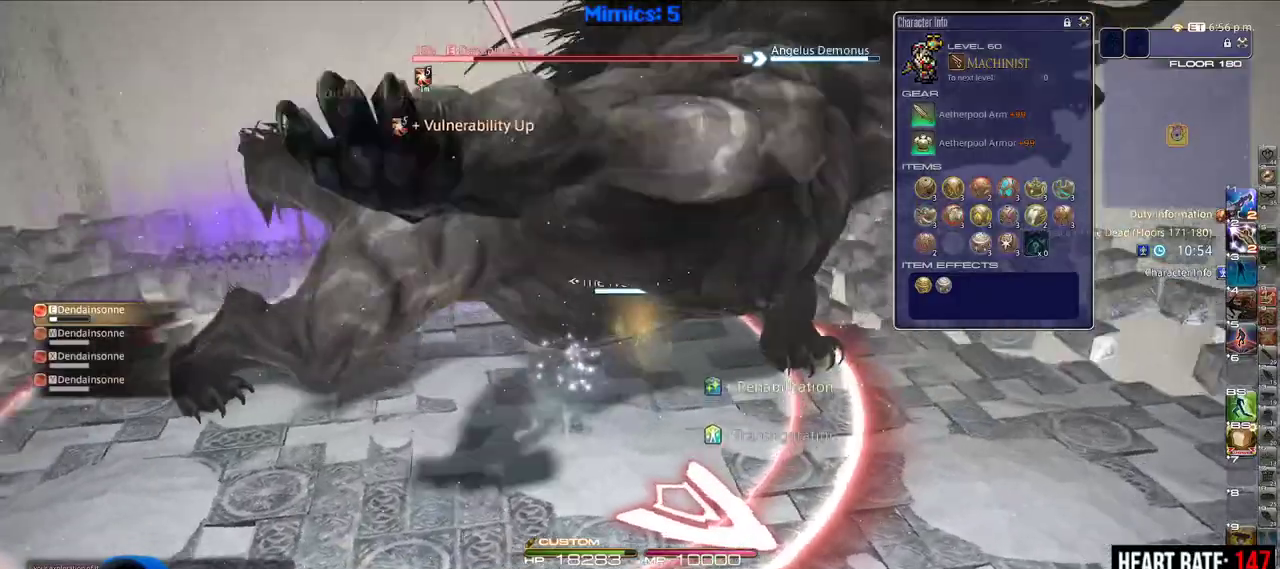
{"keys": ["d"], "events": [[233, "d", "down"], [383, "w", "up"]]}